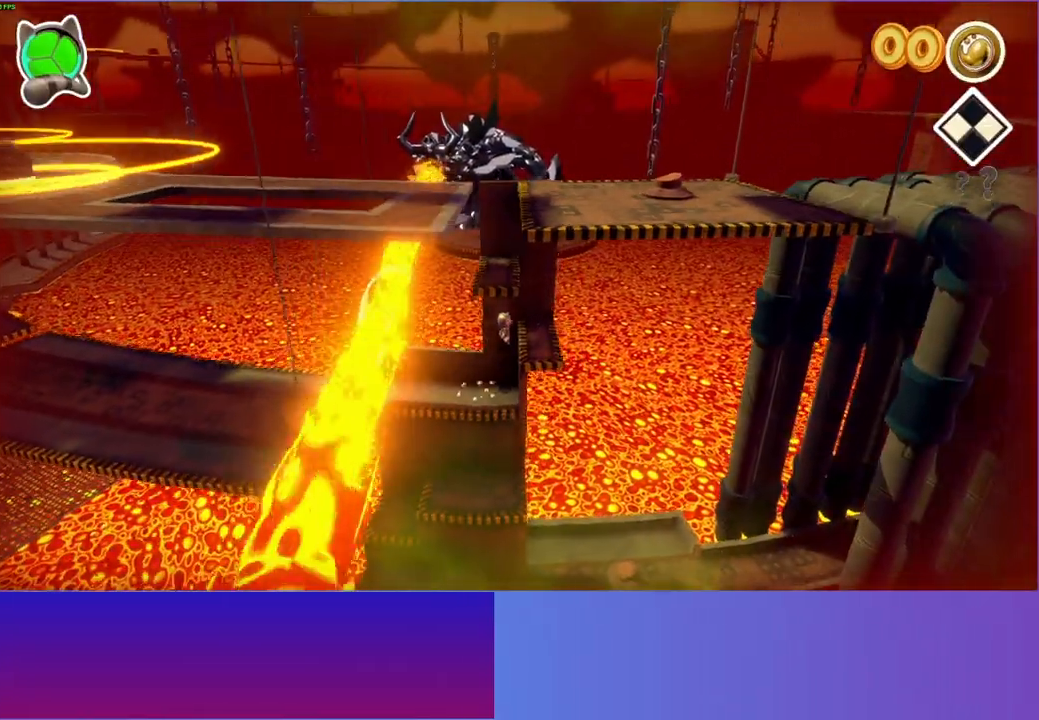
Gameplay with a controller (Xbox layout); each line is a JSON object with the inputs held at the frame after it. "events" lists button and stick changes between this image and that frame as [ms after this image, input, new state], when the widget could be followed in between. Not read: R3.
{"buttons": [], "left_stick": "center", "right_stick": "center", "events": [[117, "A", "up"], [133, "left_stick", "center"], [350, "left_stick", "right"], [483, "left_stick", "center"]]}
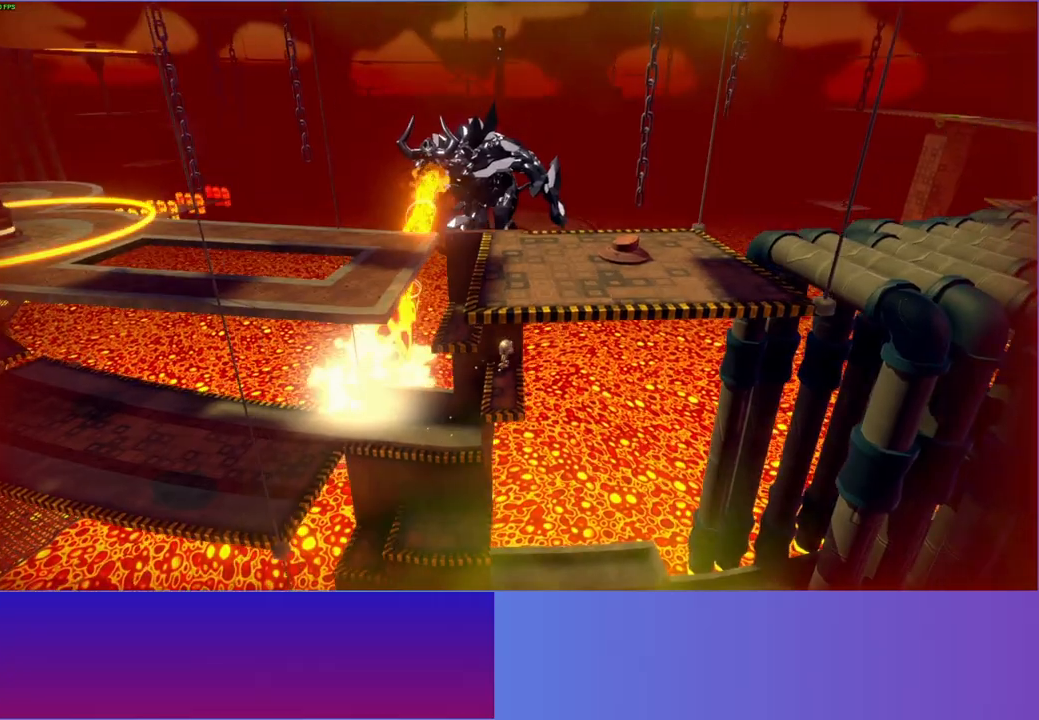
{"buttons": ["A"], "left_stick": "left", "right_stick": "center", "events": [[117, "left_stick", "left"], [167, "A", "down"]]}
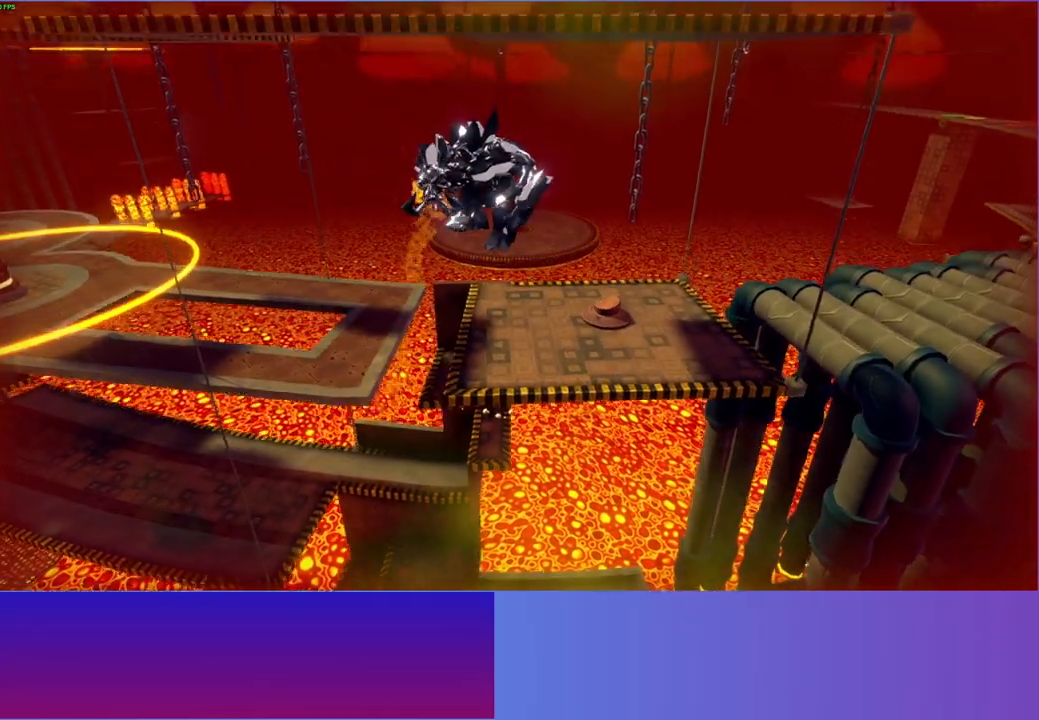
{"buttons": ["A"], "left_stick": "down-right", "right_stick": "center", "events": [[183, "A", "up"], [250, "left_stick", "down-right"], [400, "A", "down"]]}
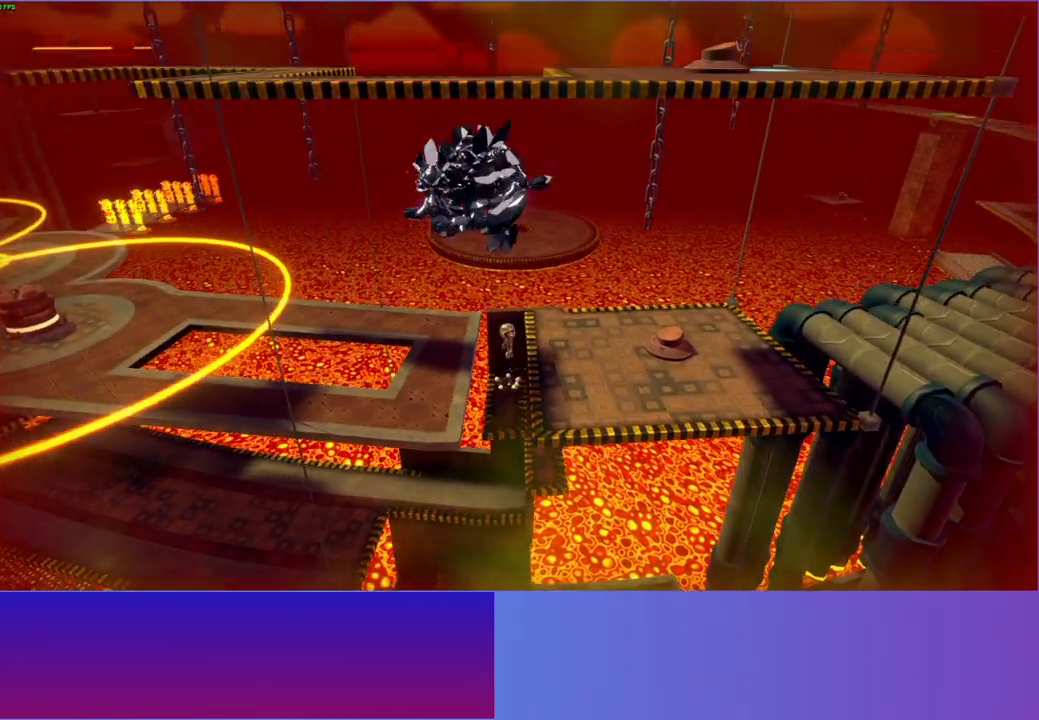
{"buttons": [], "left_stick": "right", "right_stick": "center", "events": [[67, "left_stick", "right"], [250, "A", "up"], [383, "Y", "down"], [500, "Y", "up"]]}
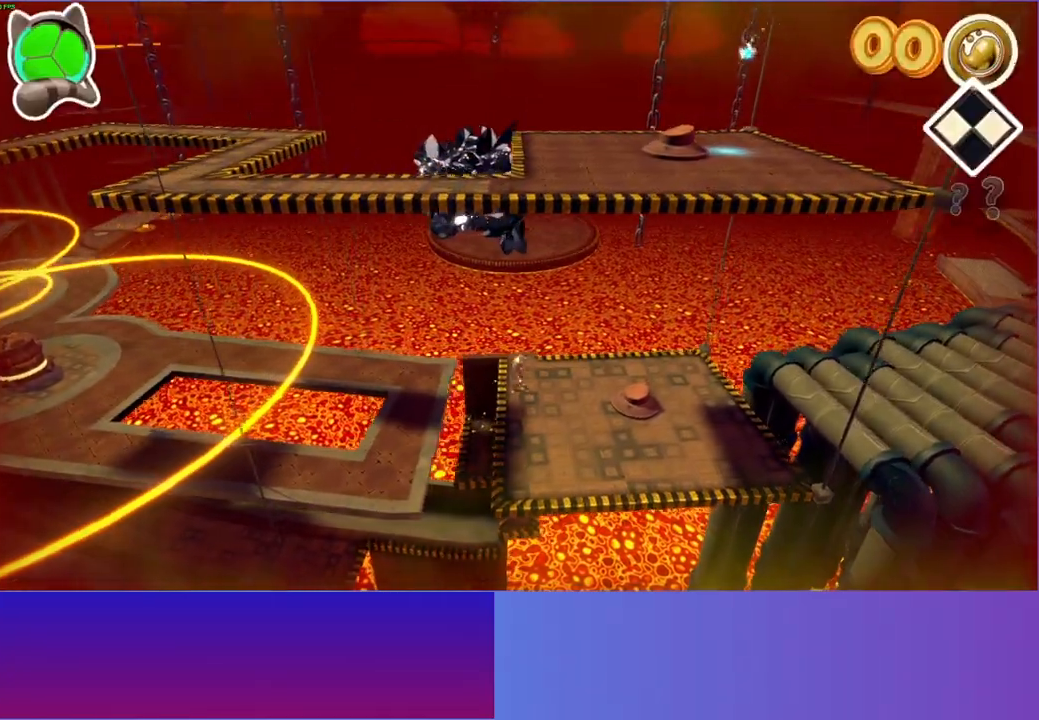
{"buttons": [], "left_stick": "right", "right_stick": "center", "events": [[333, "A", "down"], [450, "A", "up"]]}
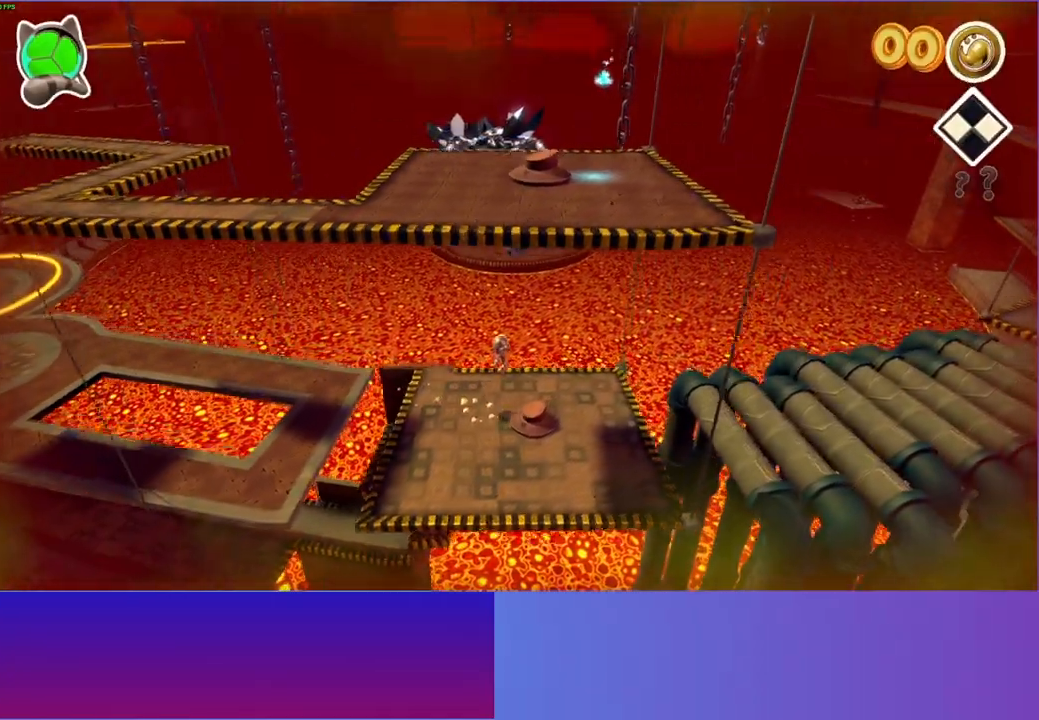
{"buttons": [], "left_stick": "right", "right_stick": "center", "events": [[150, "Y", "down"], [250, "Y", "up"]]}
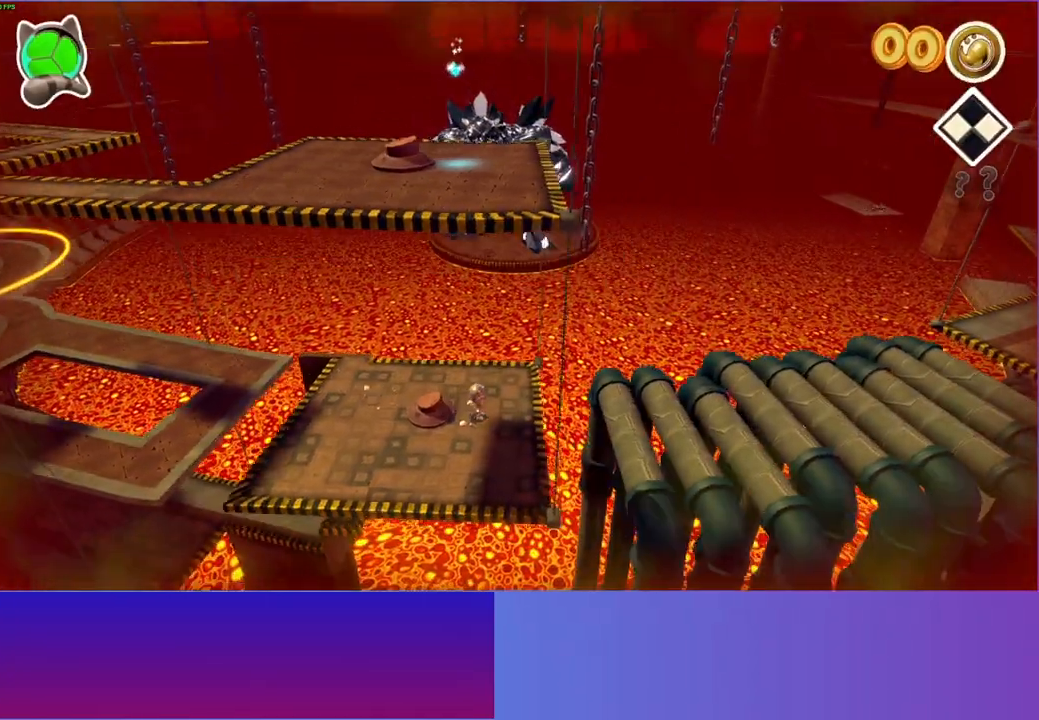
{"buttons": [], "left_stick": "right", "right_stick": "center", "events": [[200, "A", "down"], [350, "A", "up"]]}
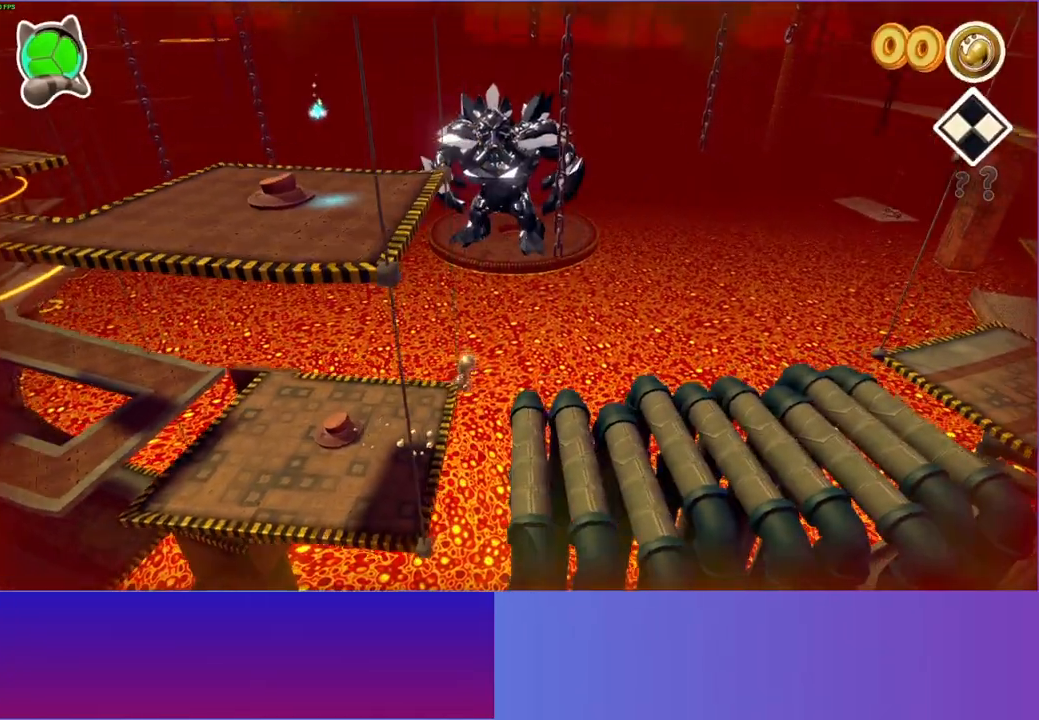
{"buttons": [], "left_stick": "right", "right_stick": "center", "events": []}
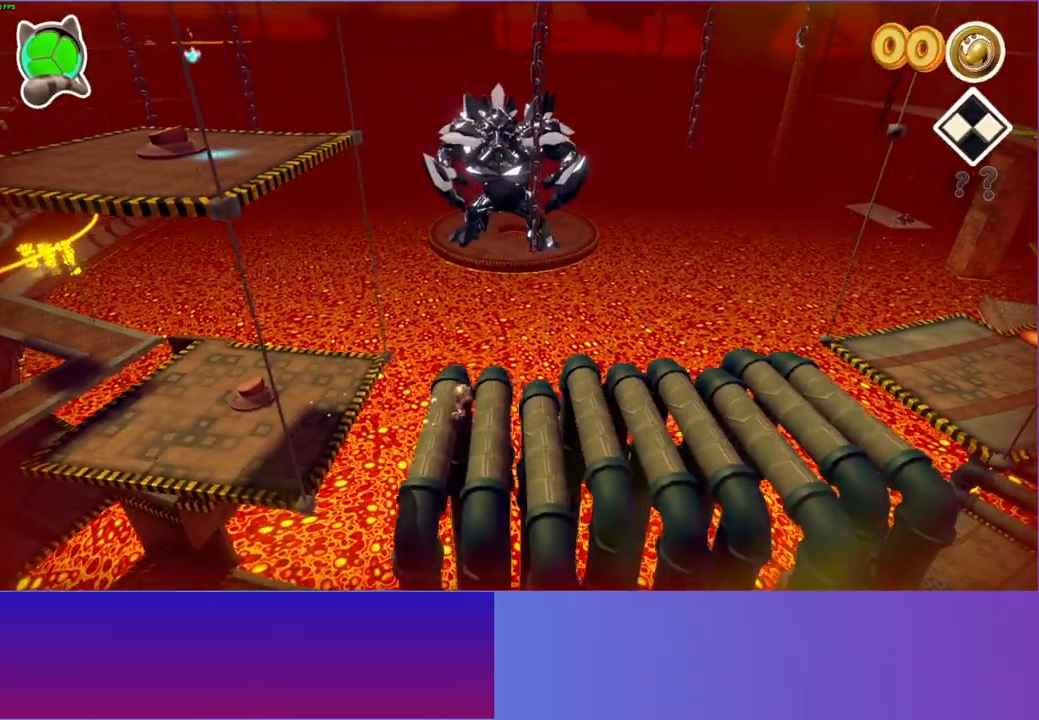
{"buttons": [], "left_stick": "right", "right_stick": "center", "events": []}
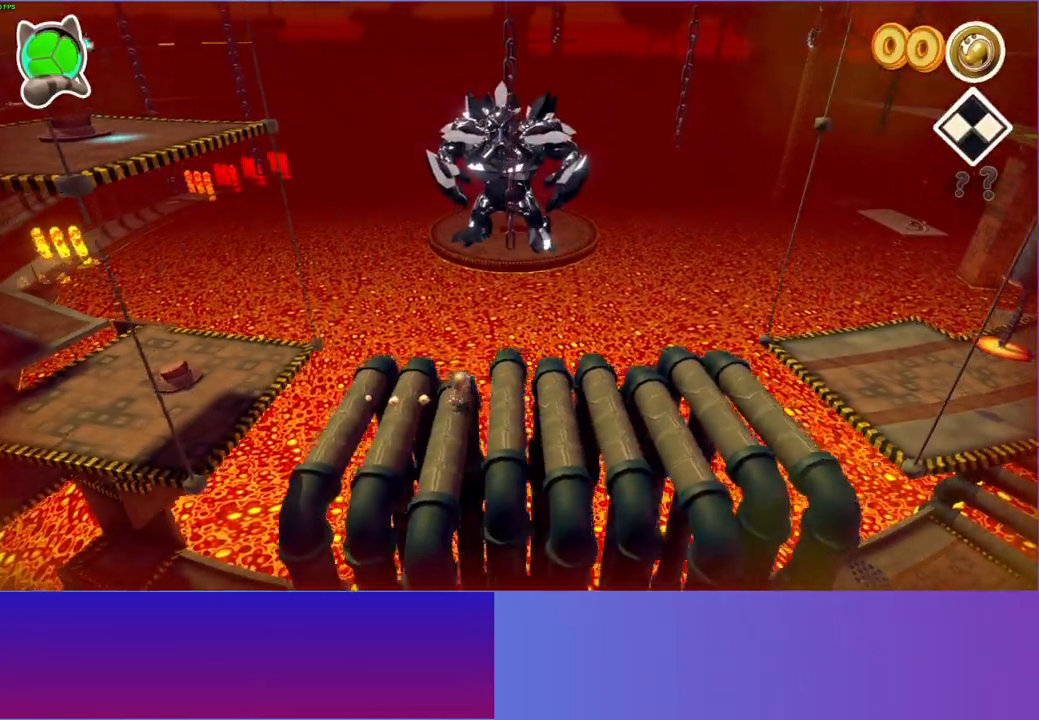
{"buttons": [], "left_stick": "right", "right_stick": "center", "events": []}
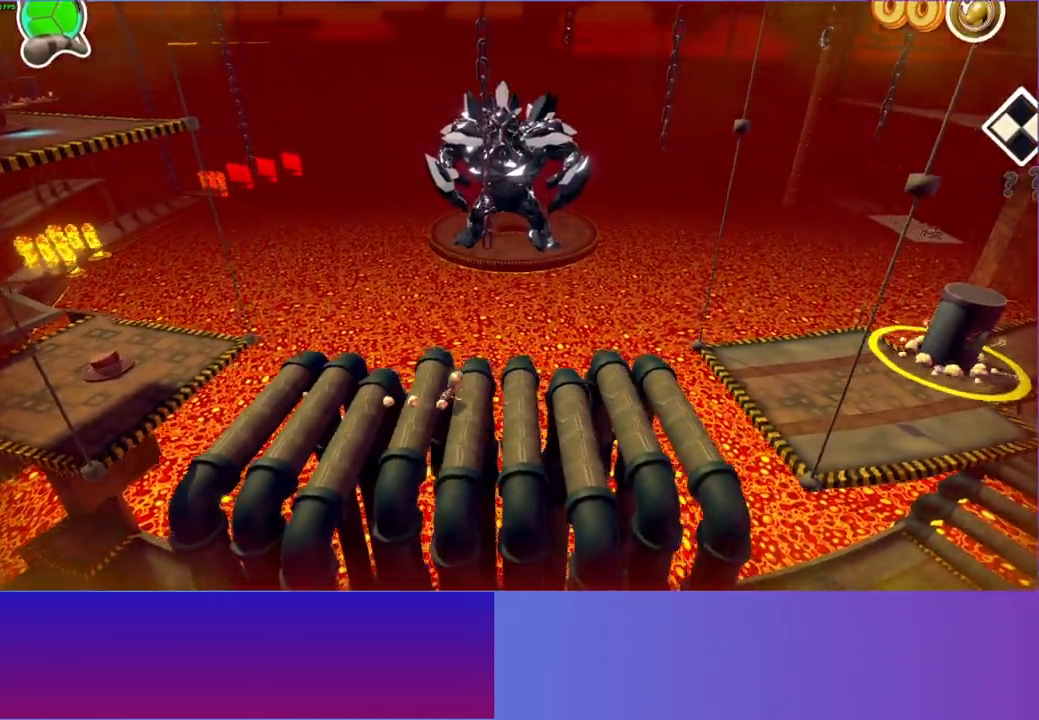
{"buttons": [], "left_stick": "right", "right_stick": "center", "events": []}
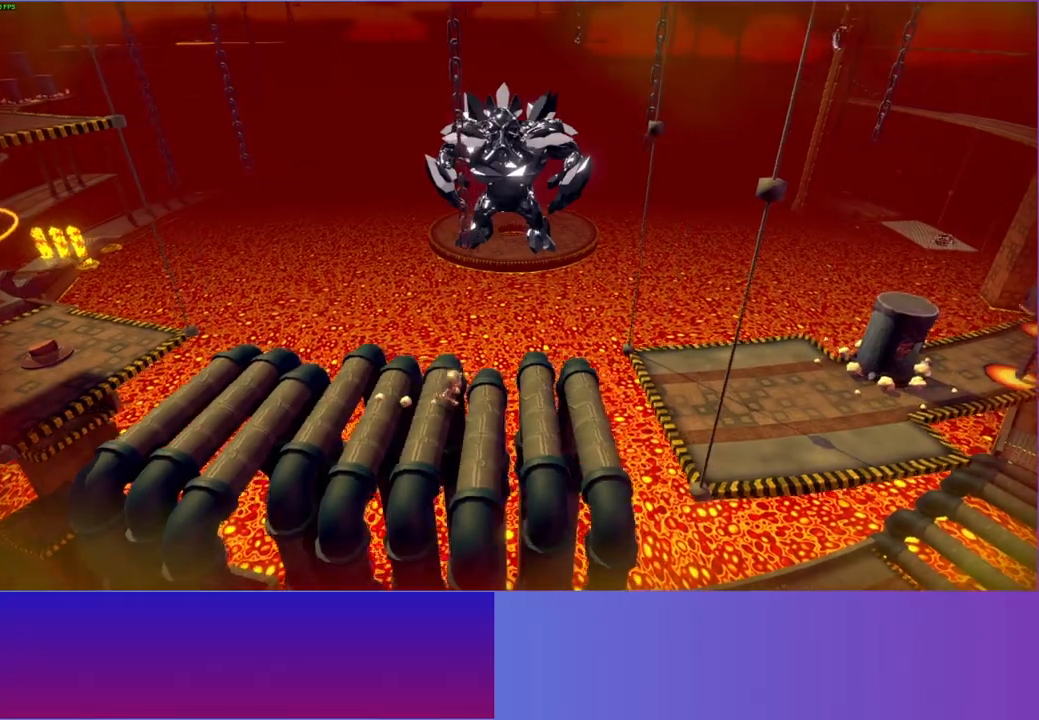
{"buttons": [], "left_stick": "right", "right_stick": "center", "events": []}
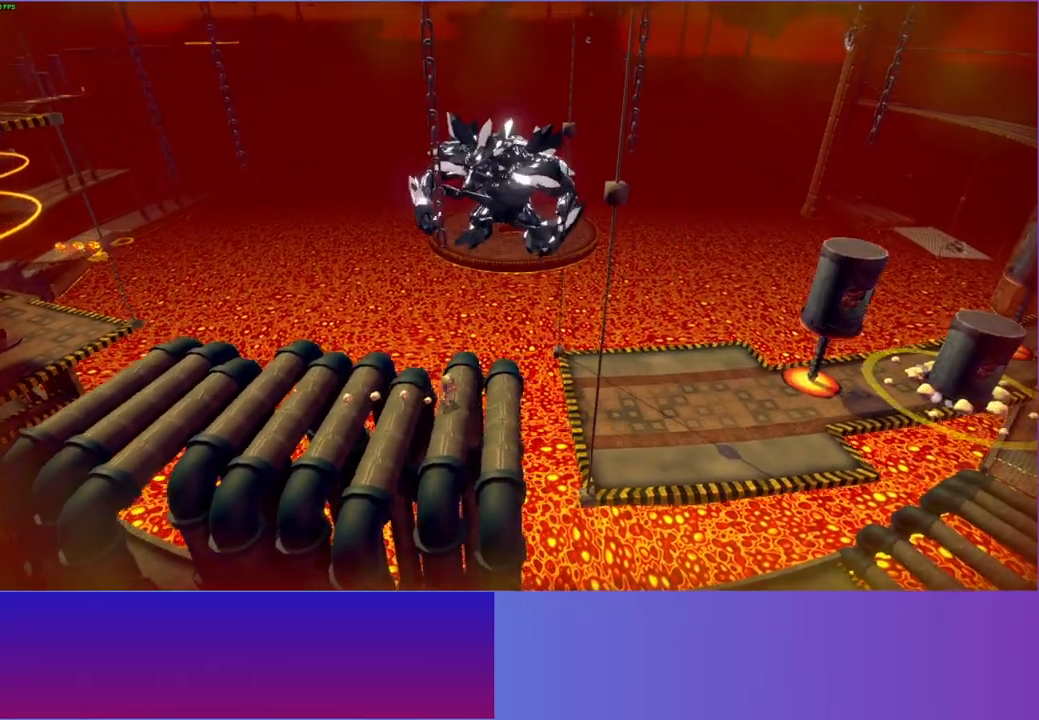
{"buttons": [], "left_stick": "right", "right_stick": "center", "events": [[283, "A", "down"], [450, "A", "up"]]}
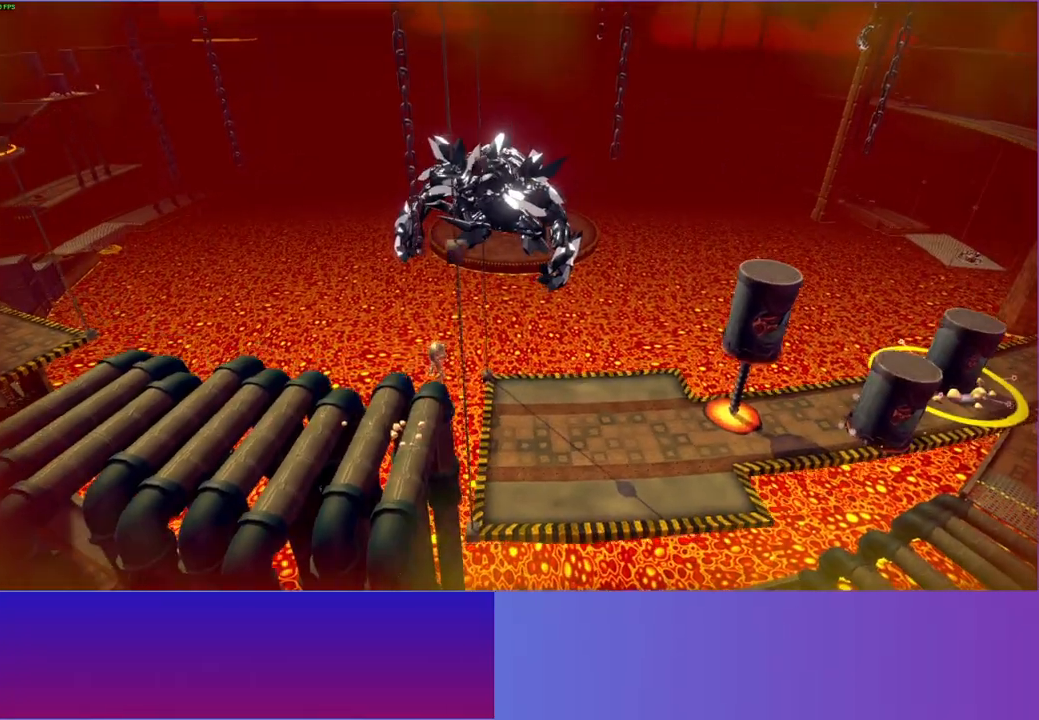
{"buttons": [], "left_stick": "down-right", "right_stick": "center", "events": [[133, "Y", "down"], [233, "Y", "up"], [250, "left_stick", "down-right"]]}
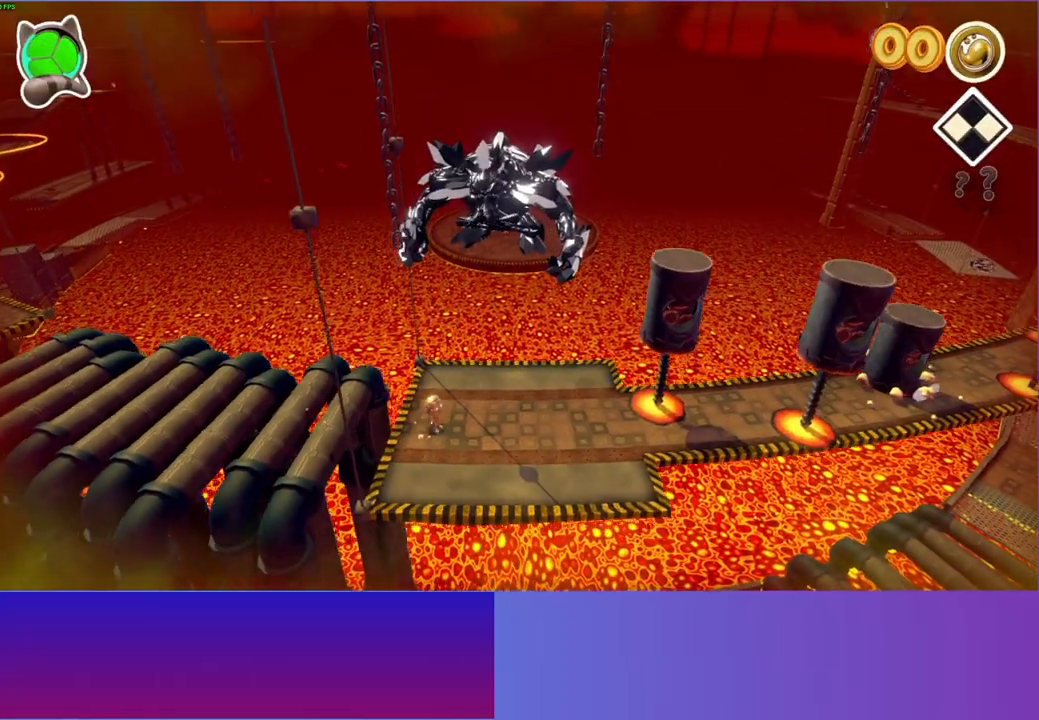
{"buttons": [], "left_stick": "right", "right_stick": "center", "events": [[100, "left_stick", "right"]]}
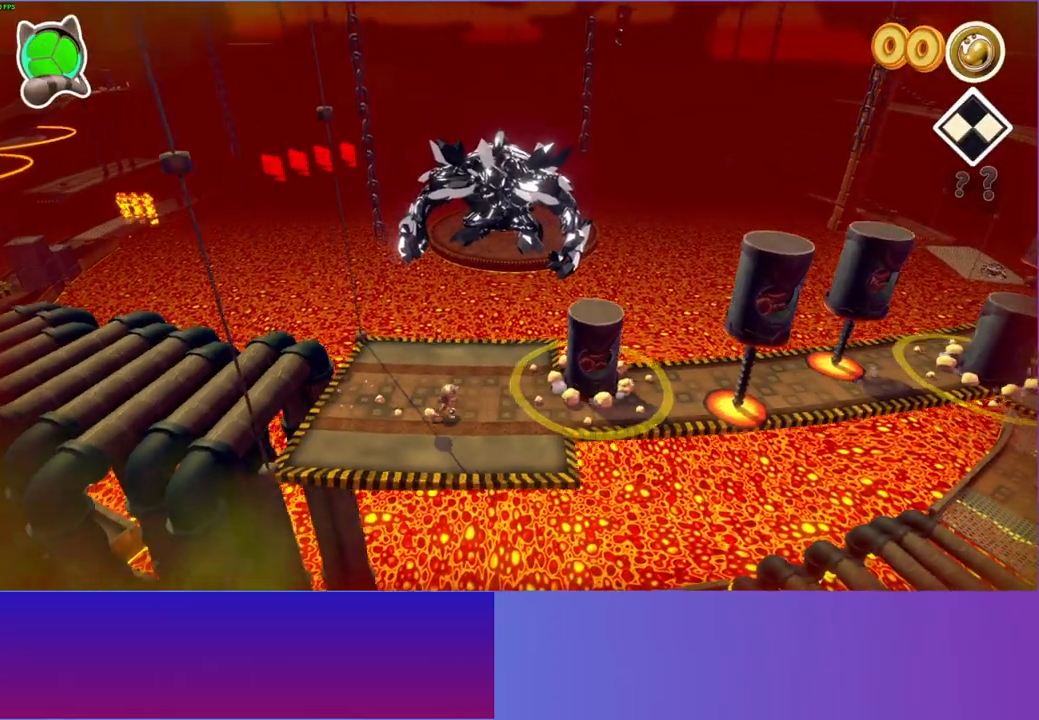
{"buttons": [], "left_stick": "right", "right_stick": "center", "events": []}
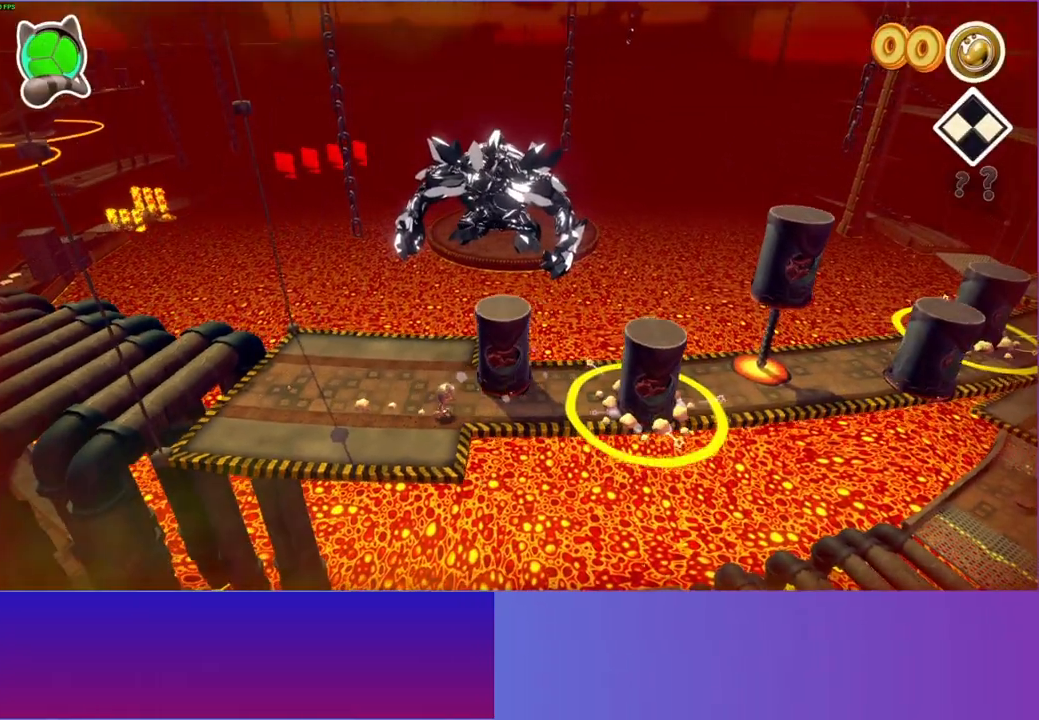
{"buttons": [], "left_stick": "right", "right_stick": "center", "events": [[117, "Y", "down"], [267, "Y", "up"]]}
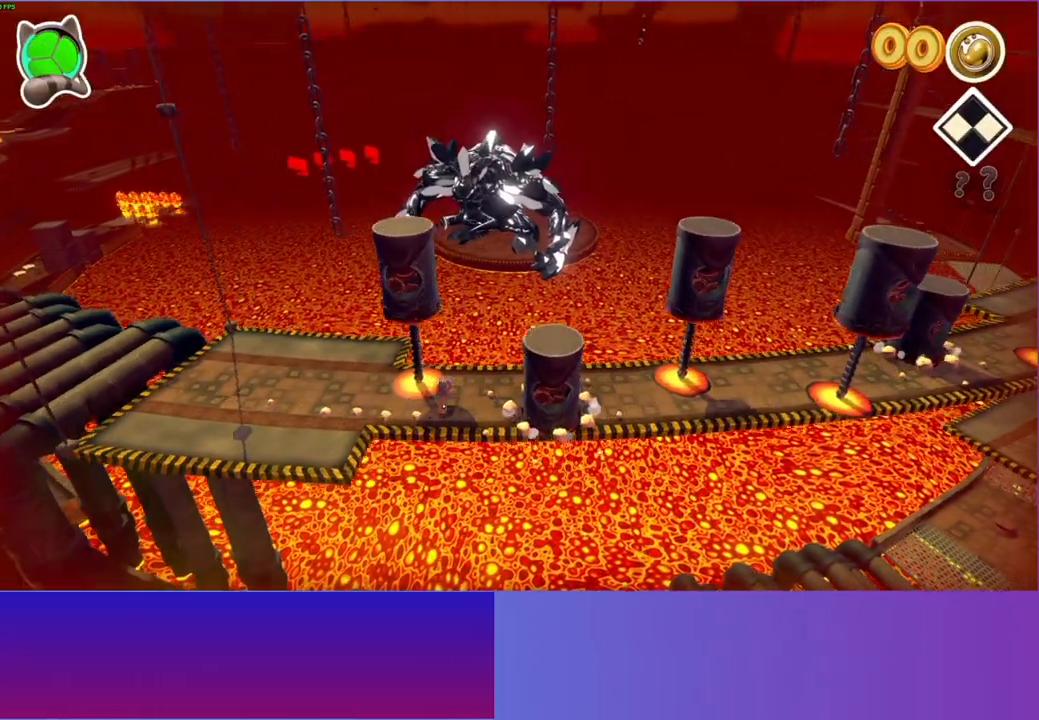
{"buttons": [], "left_stick": "right", "right_stick": "center", "events": [[167, "left_stick", "up-right"], [433, "left_stick", "right"]]}
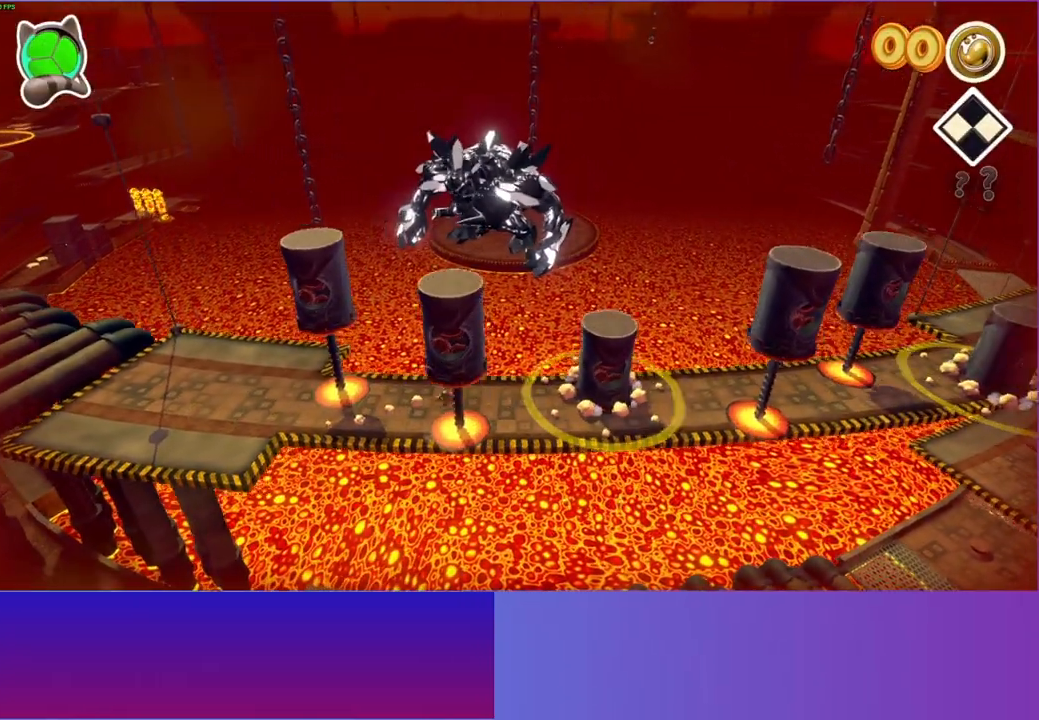
{"buttons": [], "left_stick": "right", "right_stick": "center", "events": [[83, "left_stick", "down-right"], [383, "left_stick", "right"]]}
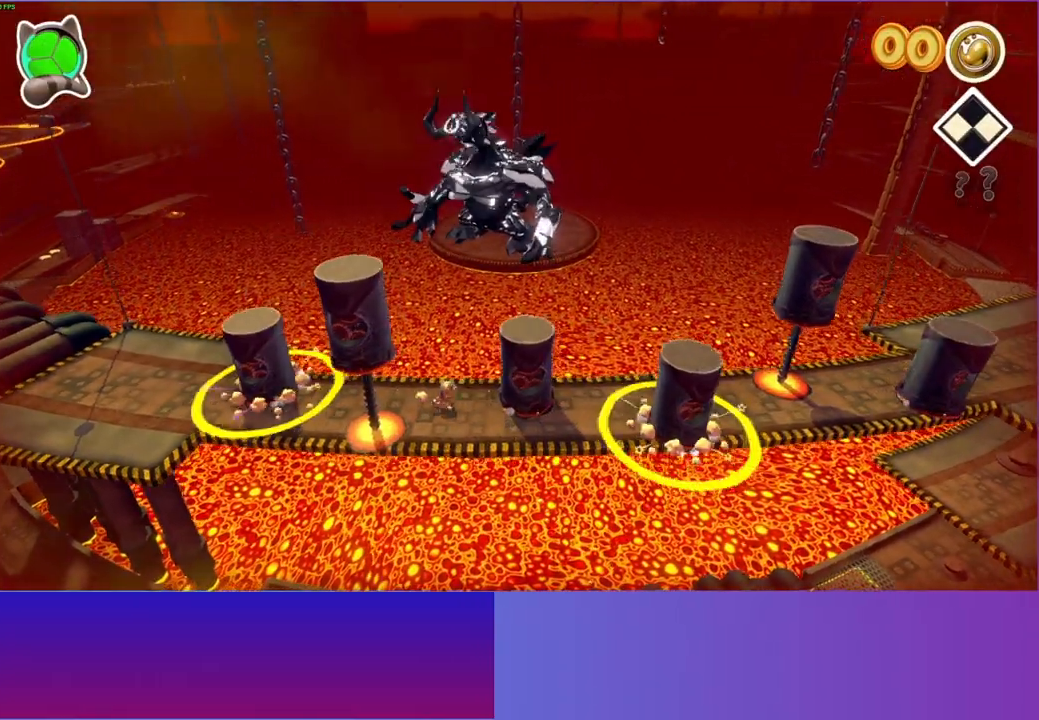
{"buttons": [], "left_stick": "up-right", "right_stick": "center", "events": [[67, "Y", "down"], [233, "Y", "up"], [450, "left_stick", "up-right"]]}
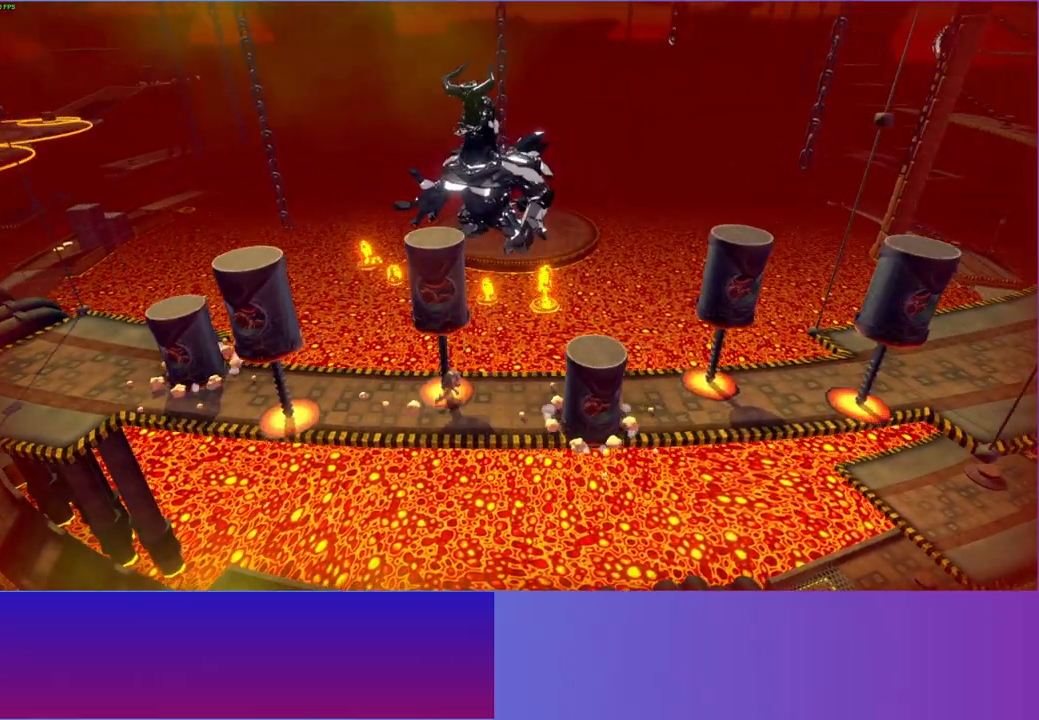
{"buttons": [], "left_stick": "right", "right_stick": "center", "events": [[200, "left_stick", "right"]]}
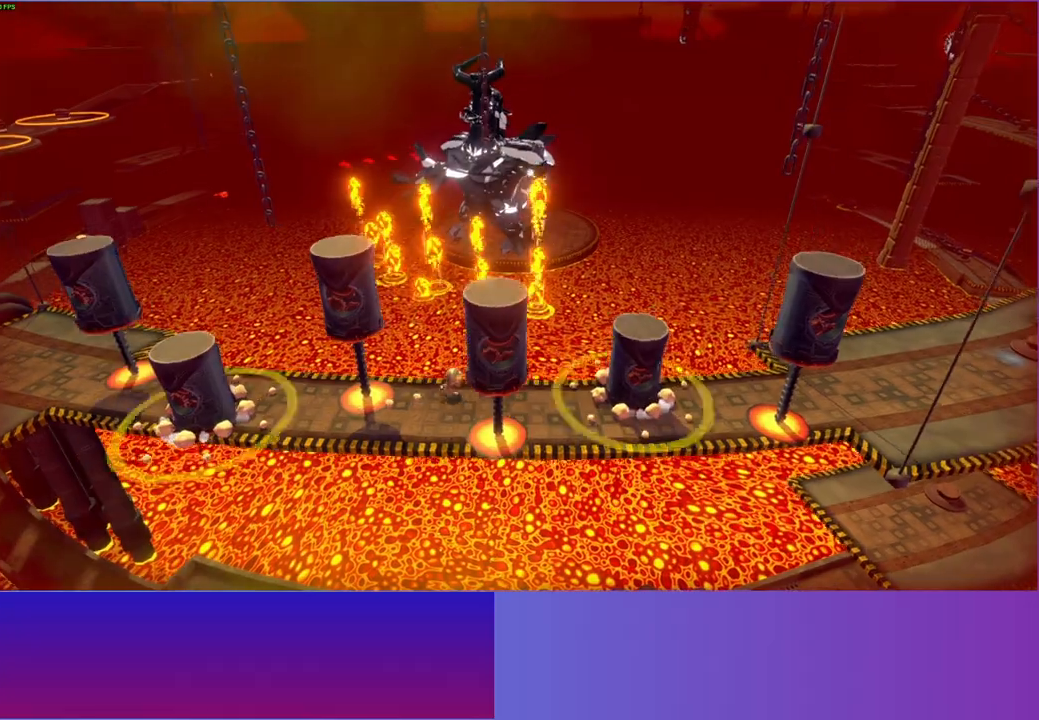
{"buttons": [], "left_stick": "right", "right_stick": "center", "events": []}
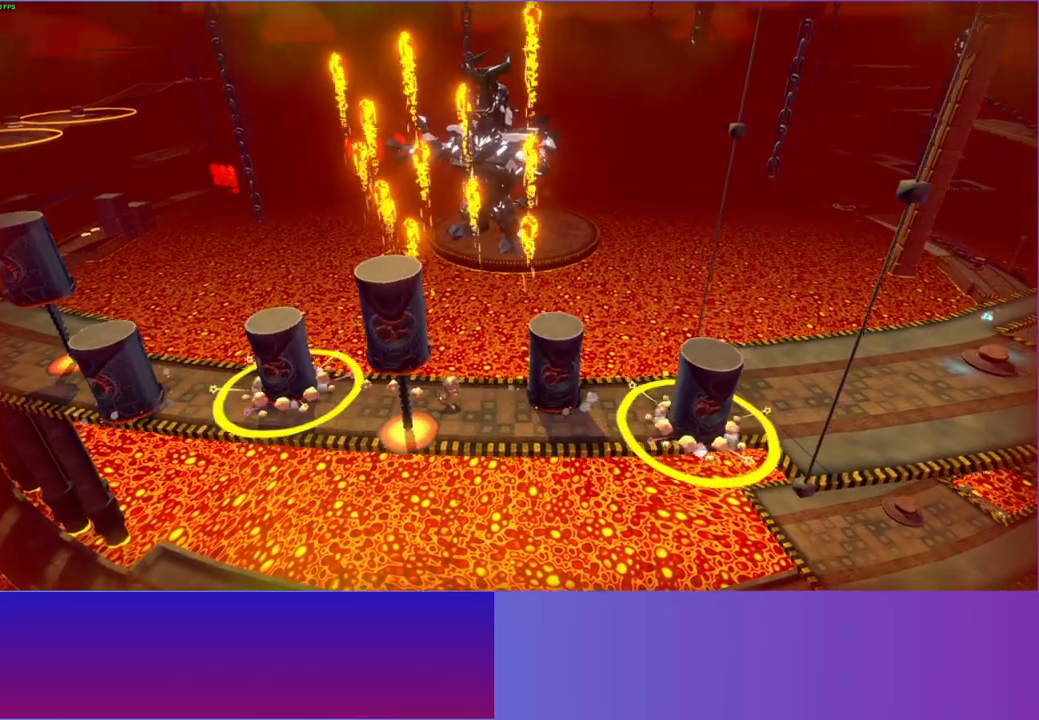
{"buttons": [], "left_stick": "right", "right_stick": "center", "events": []}
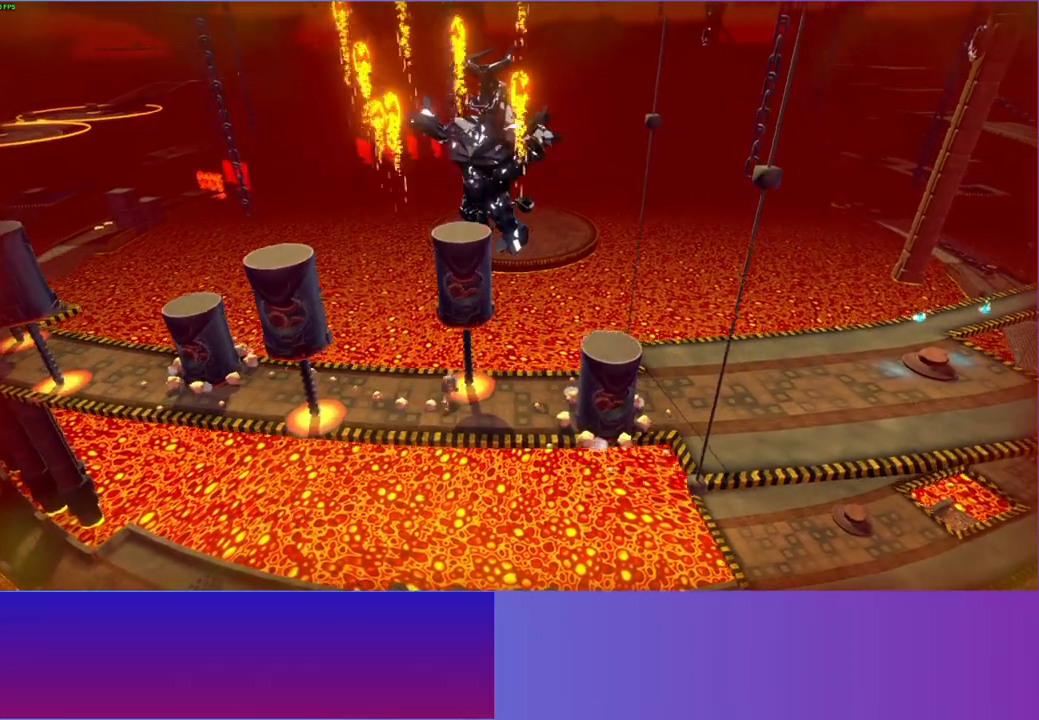
{"buttons": [], "left_stick": "right", "right_stick": "center", "events": [[333, "Y", "down"], [500, "Y", "up"]]}